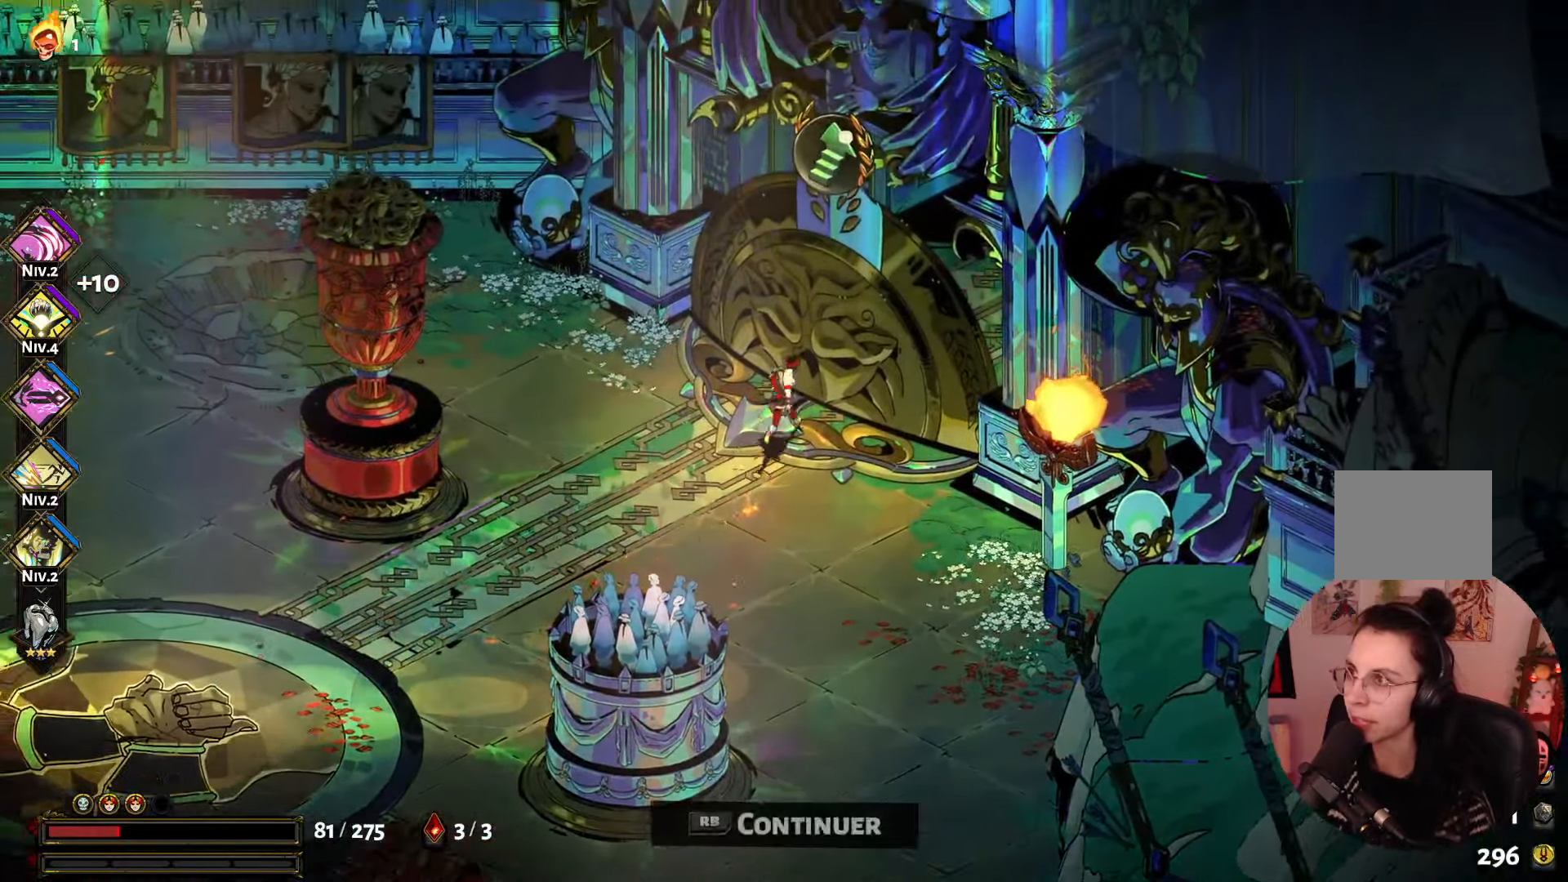
Gameplay with a controller (Xbox layout); each line is a JSON object with the inputs held at the frame after it. "events" lists button and stick changes between this image and that frame as [ms after this image, input, new state], when the widget could be followed in between. Not read: L3 R3.
{"buttons": [], "left_stick": "center", "right_stick": "center", "events": [[216, "left_stick", "center"], [333, "R1", "down"], [483, "R1", "up"]]}
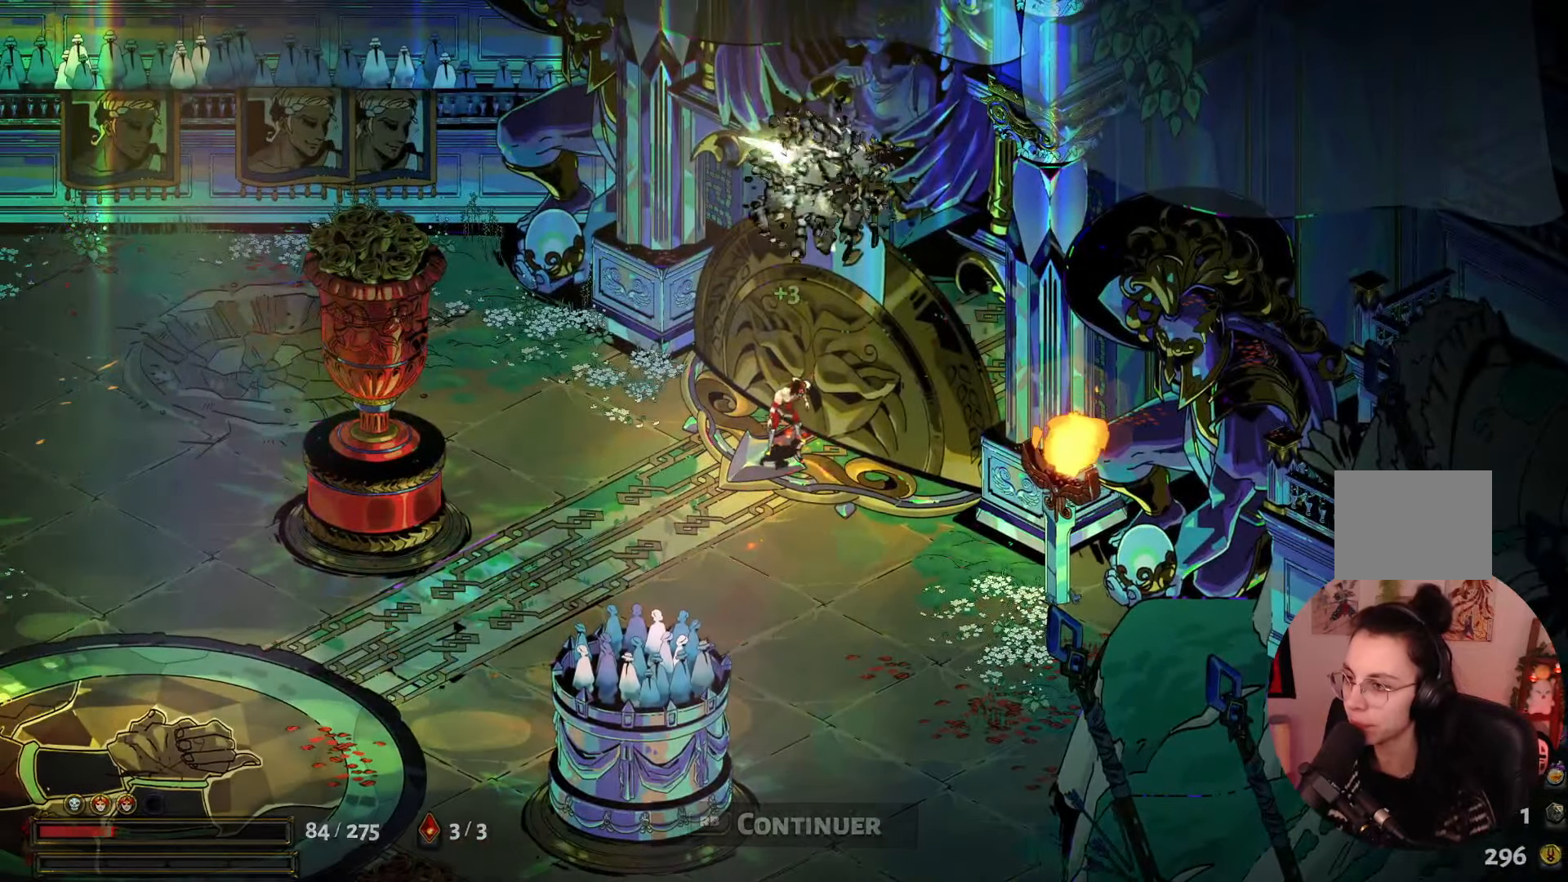
{"buttons": [], "left_stick": "center", "right_stick": "center", "events": []}
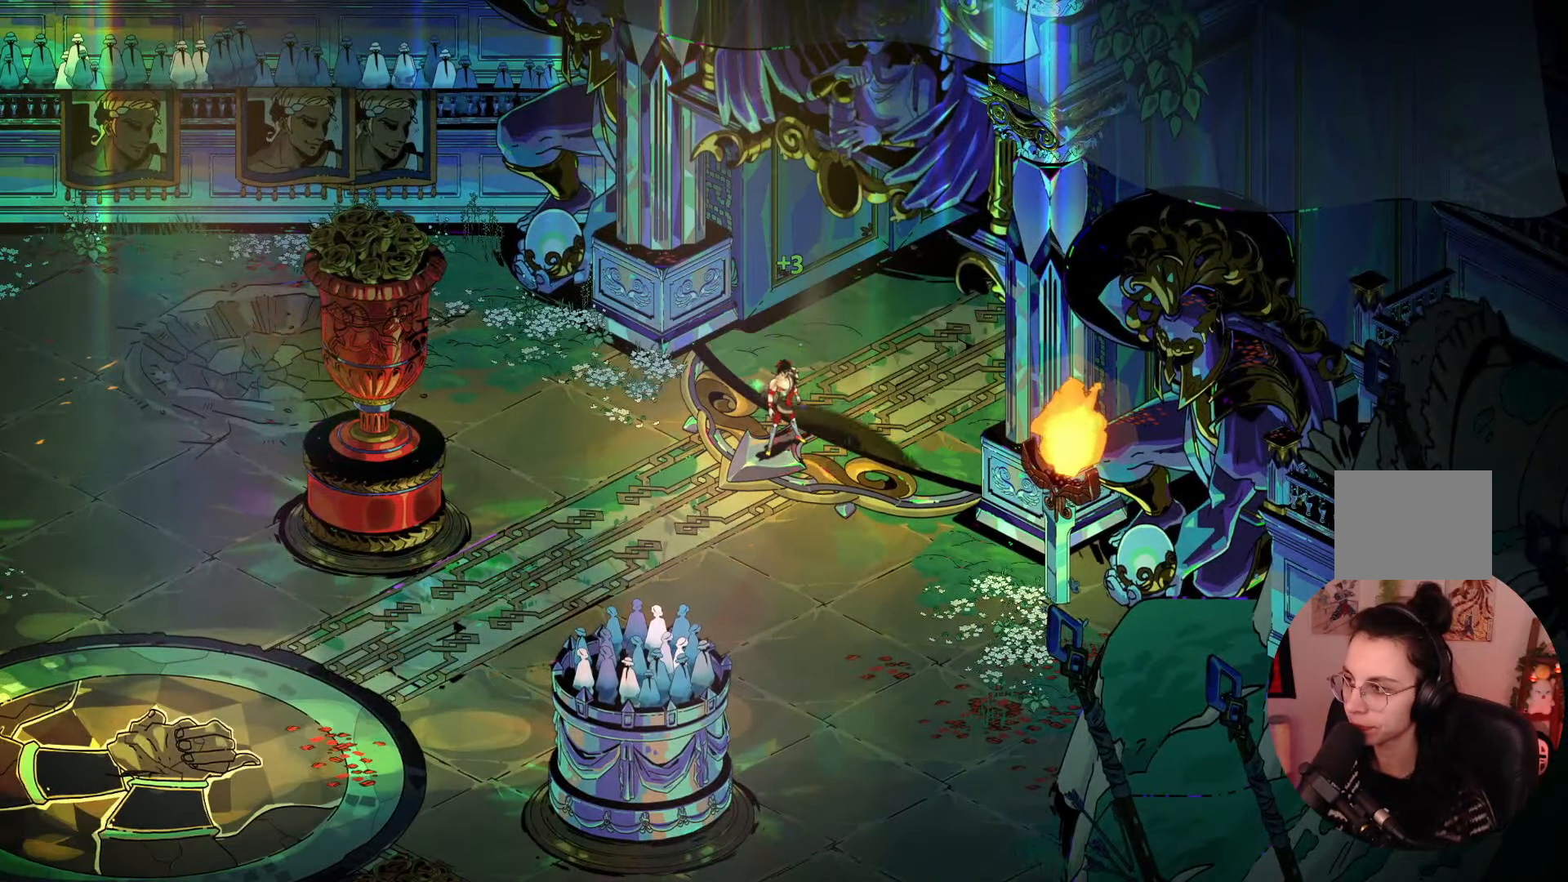
{"buttons": [], "left_stick": "center", "right_stick": "center", "events": []}
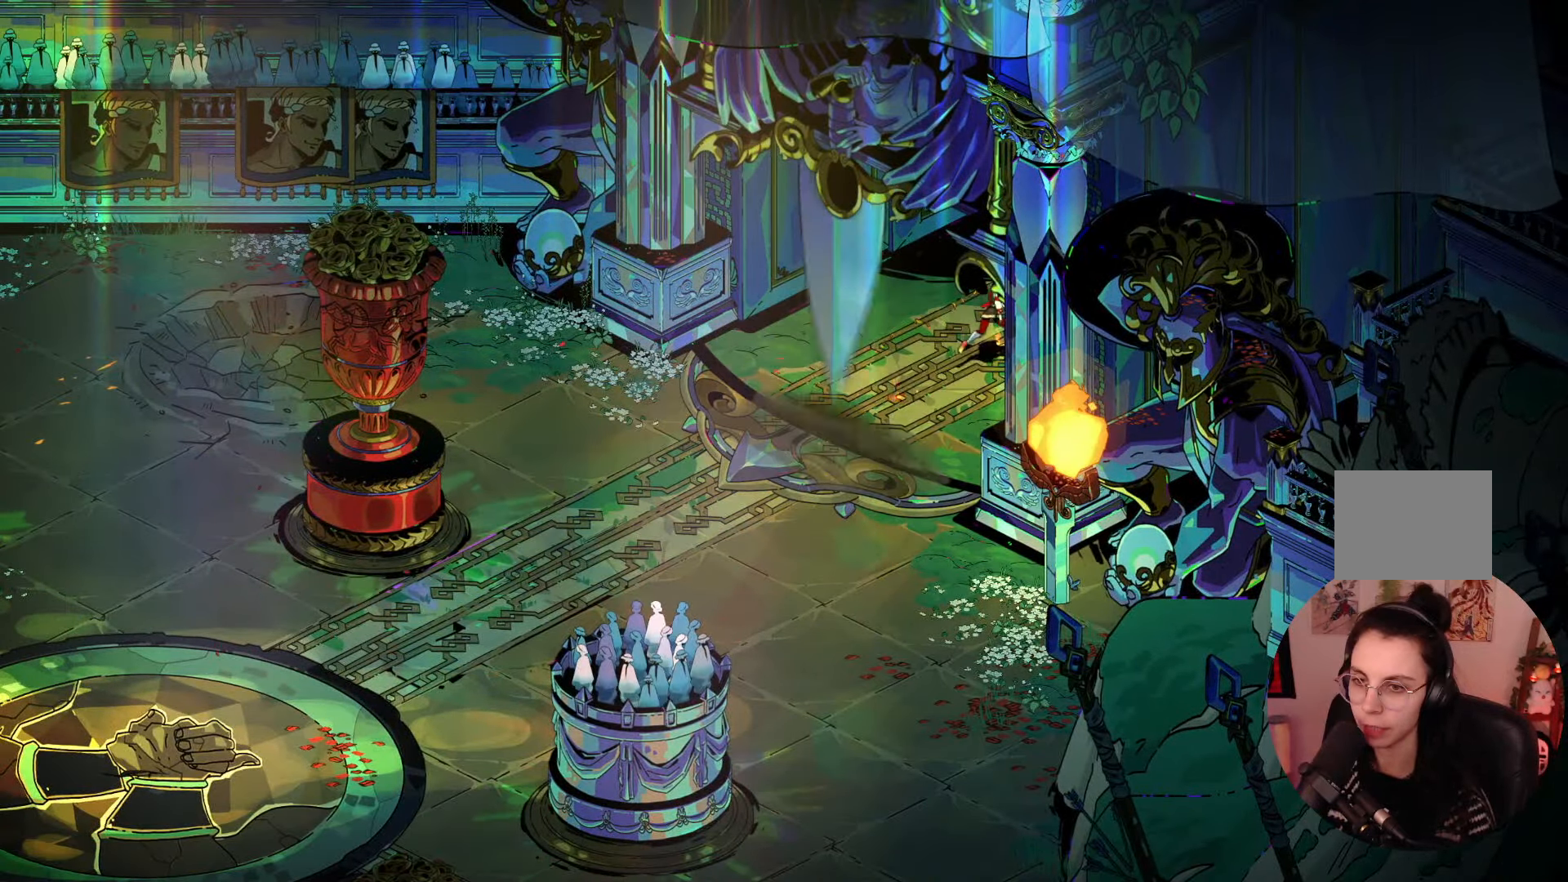
{"buttons": [], "left_stick": "center", "right_stick": "center", "events": []}
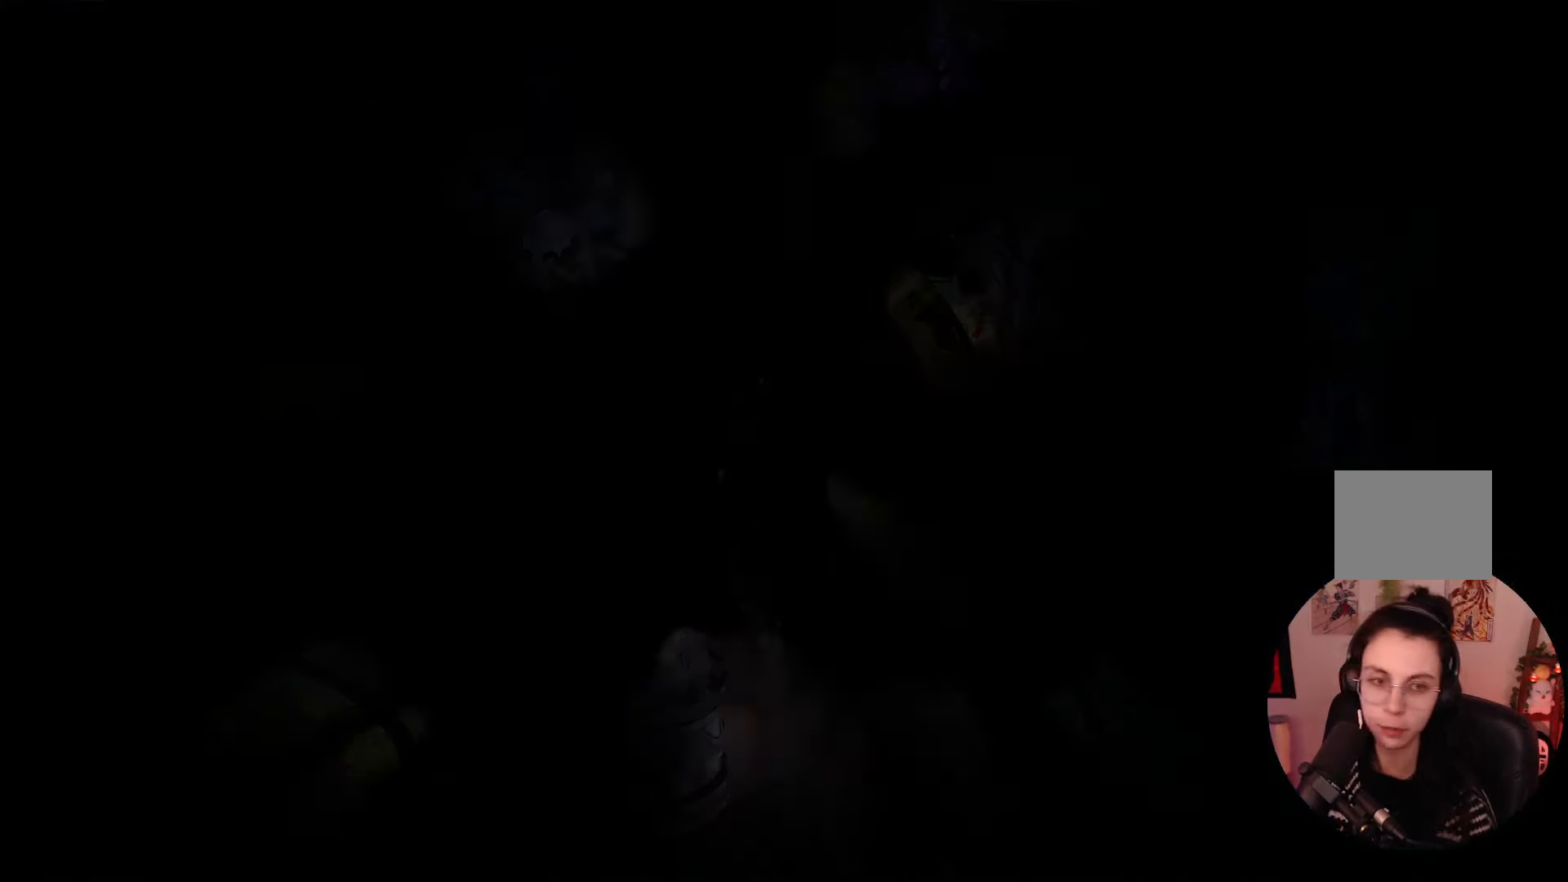
{"buttons": [], "left_stick": "center", "right_stick": "center", "events": []}
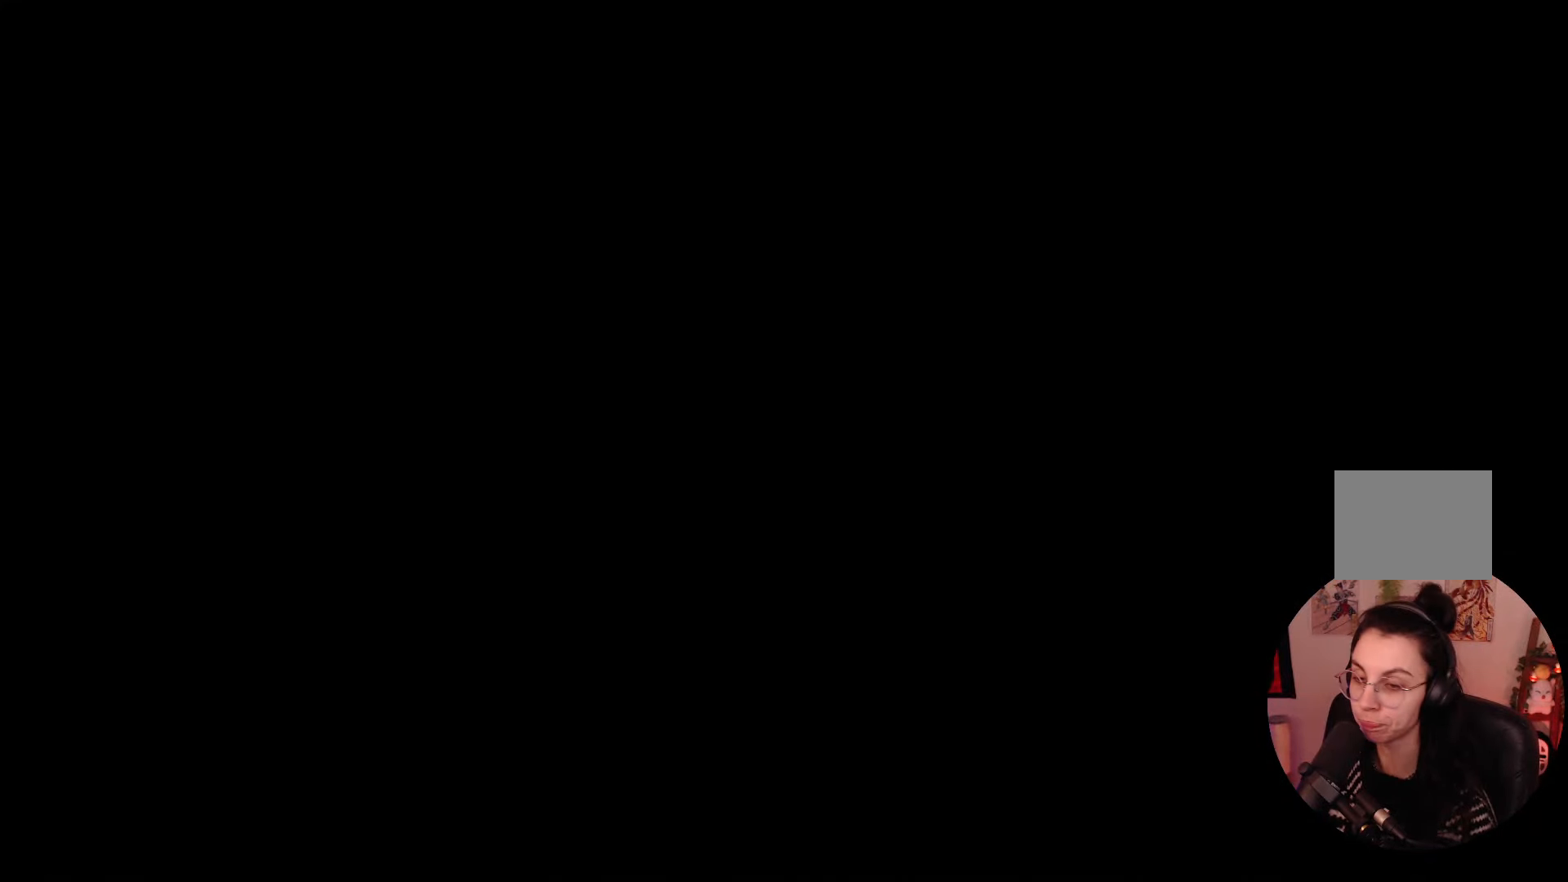
{"buttons": [], "left_stick": "center", "right_stick": "center", "events": []}
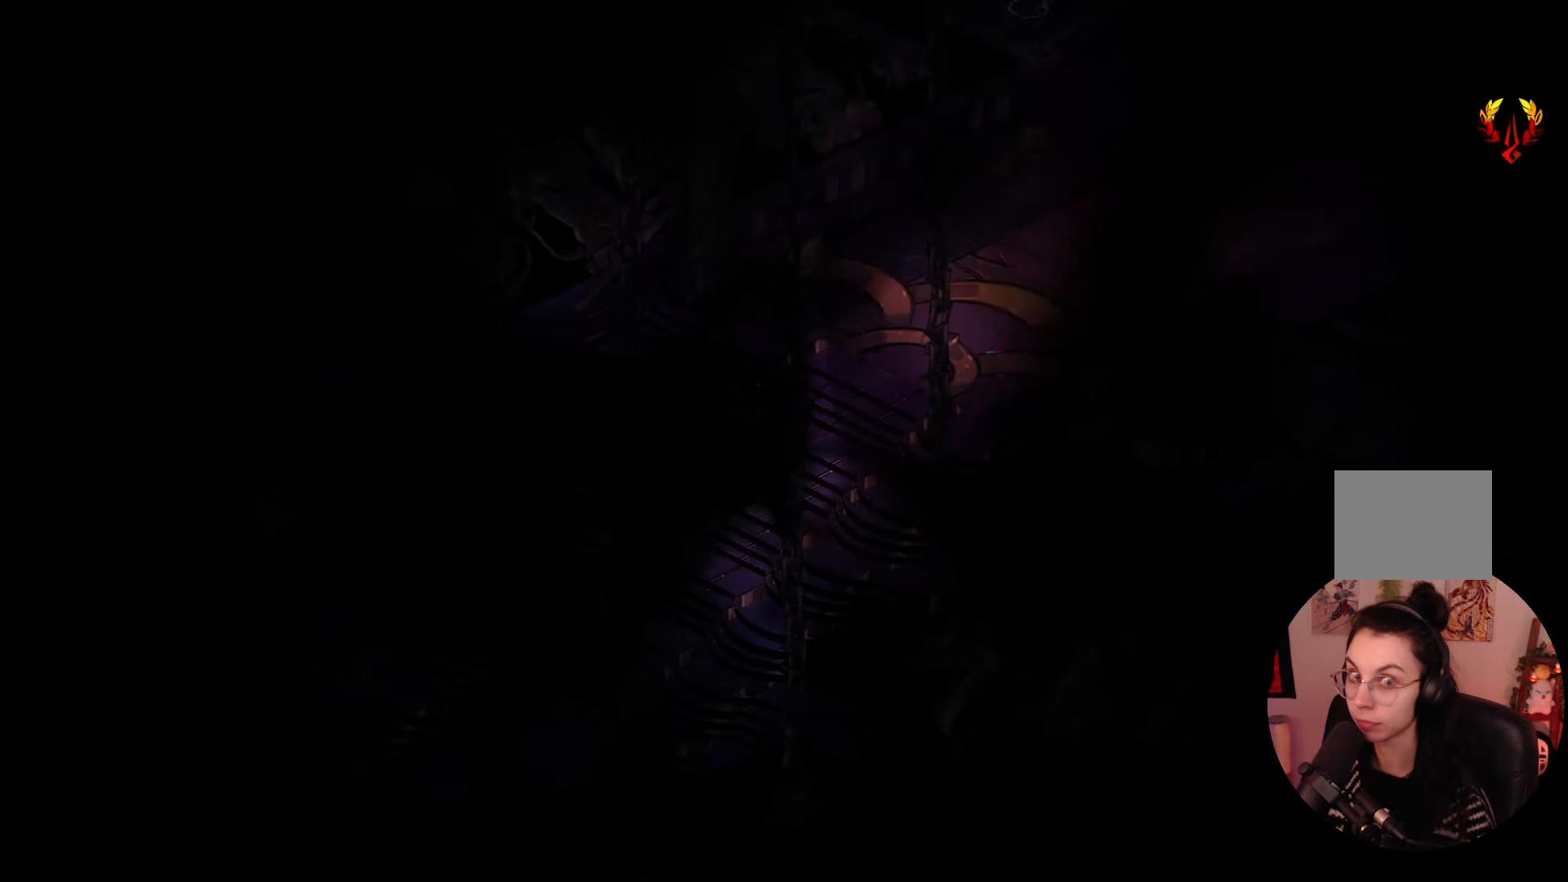
{"buttons": [], "left_stick": "center", "right_stick": "center", "events": []}
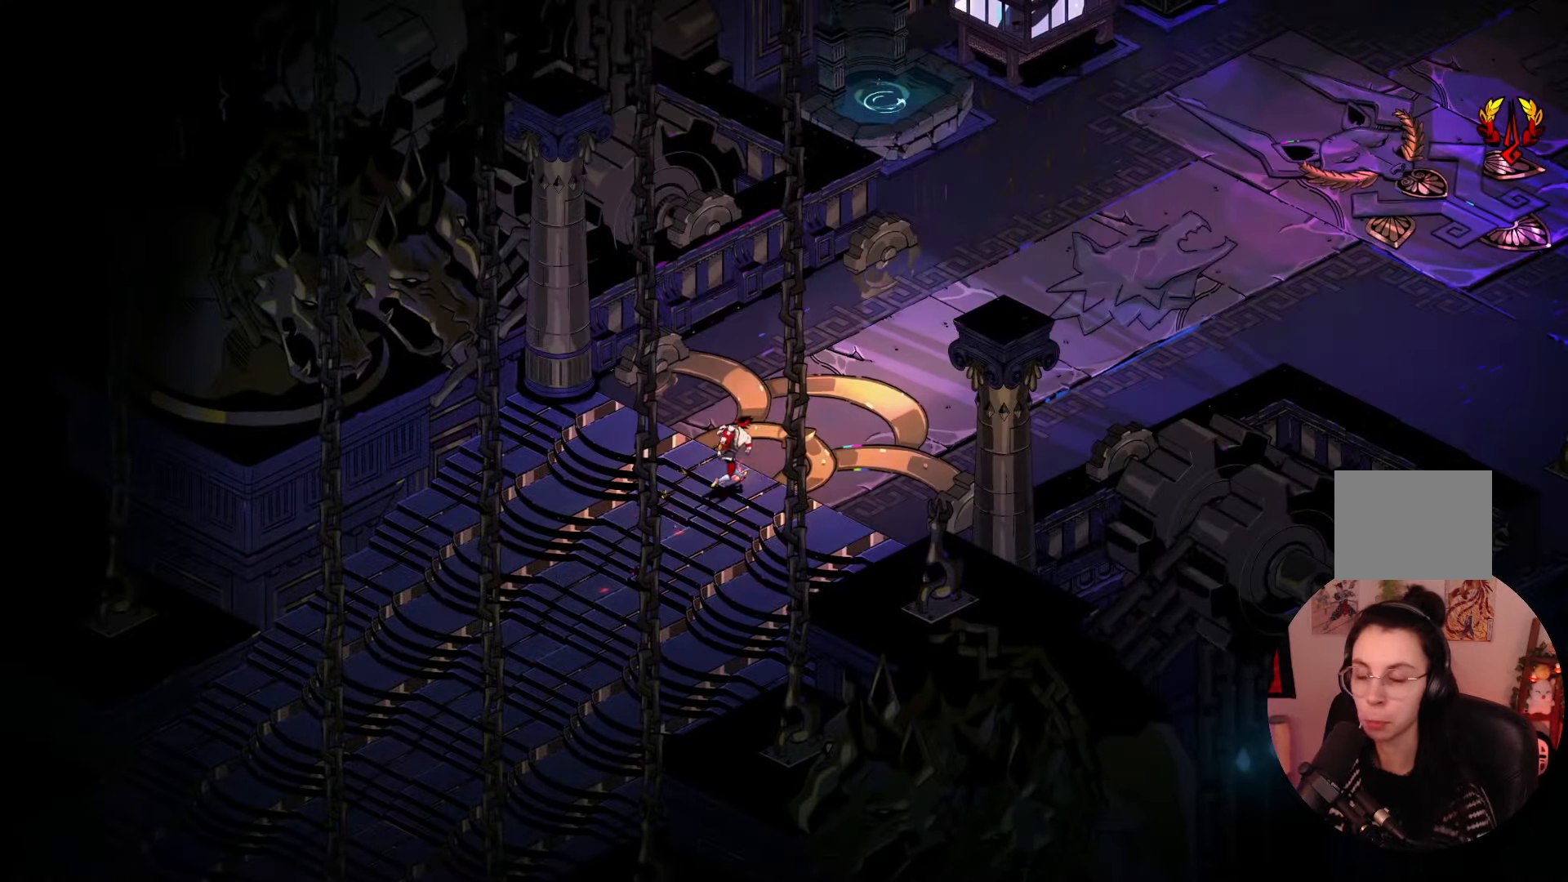
{"buttons": [], "left_stick": "up-right", "right_stick": "center", "events": [[500, "left_stick", "up-right"]]}
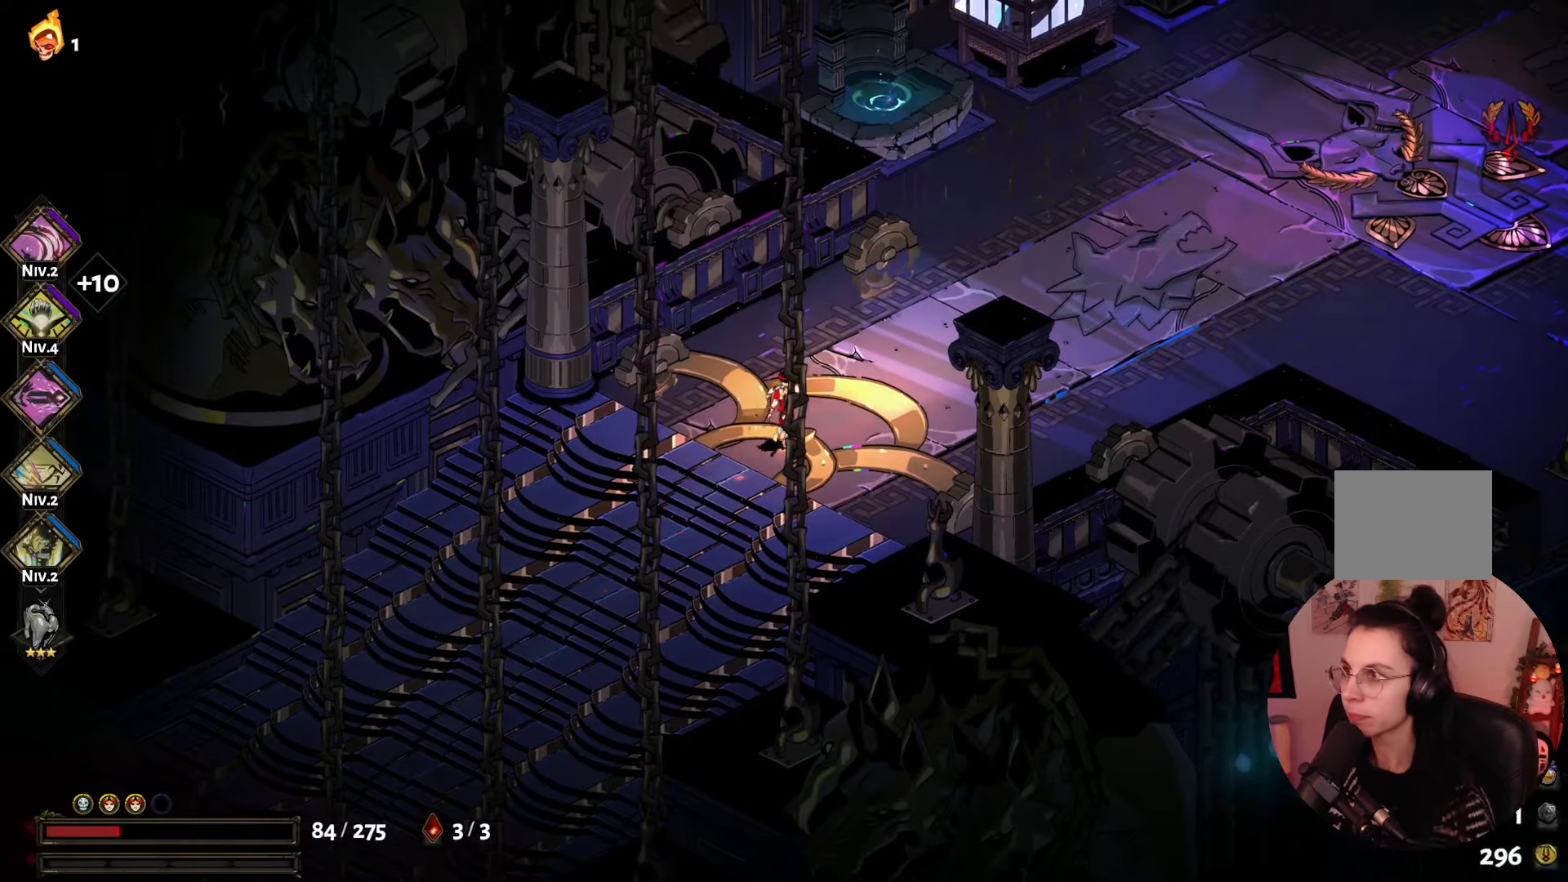
{"buttons": [], "left_stick": "up-right", "right_stick": "center", "events": []}
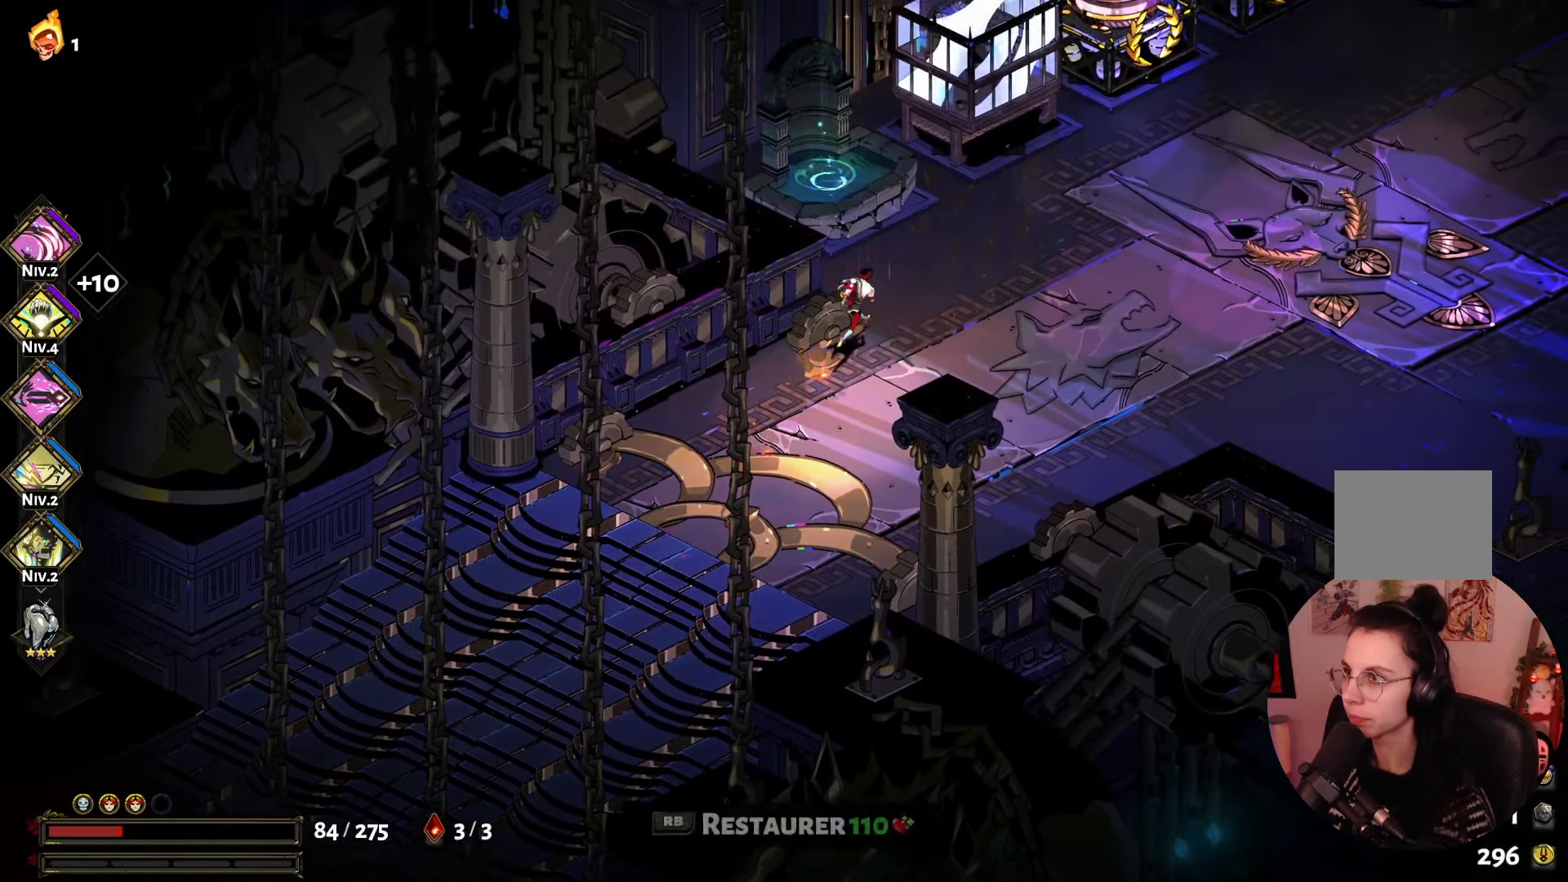
{"buttons": [], "left_stick": "center", "right_stick": "center", "events": [[67, "left_stick", "up"], [183, "left_stick", "up-left"], [367, "R1", "down"], [417, "left_stick", "center"], [450, "R1", "up"]]}
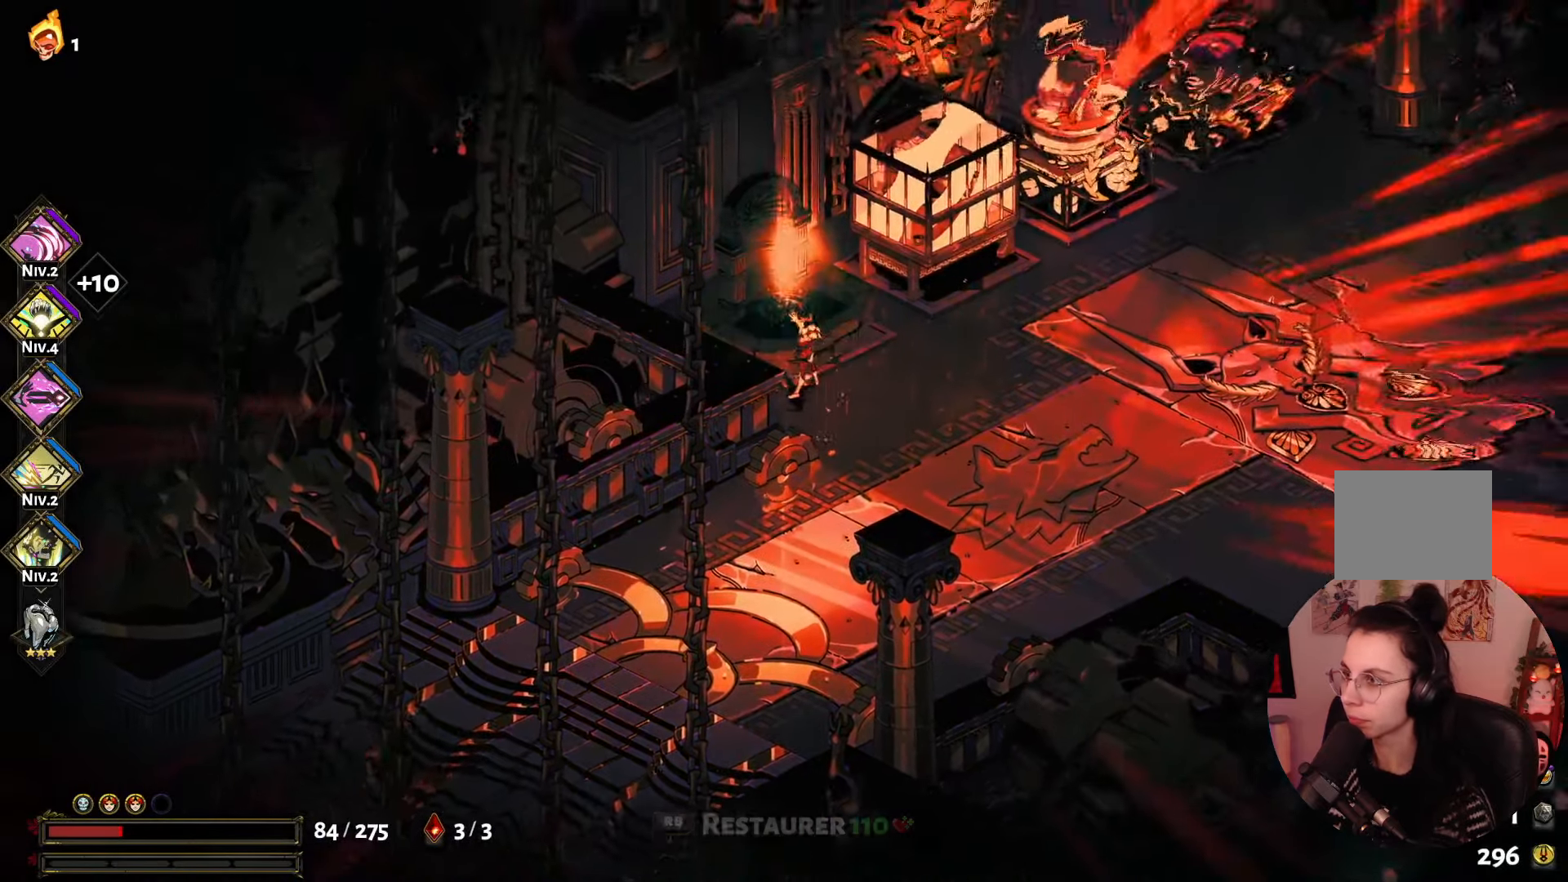
{"buttons": [], "left_stick": "center", "right_stick": "center", "events": []}
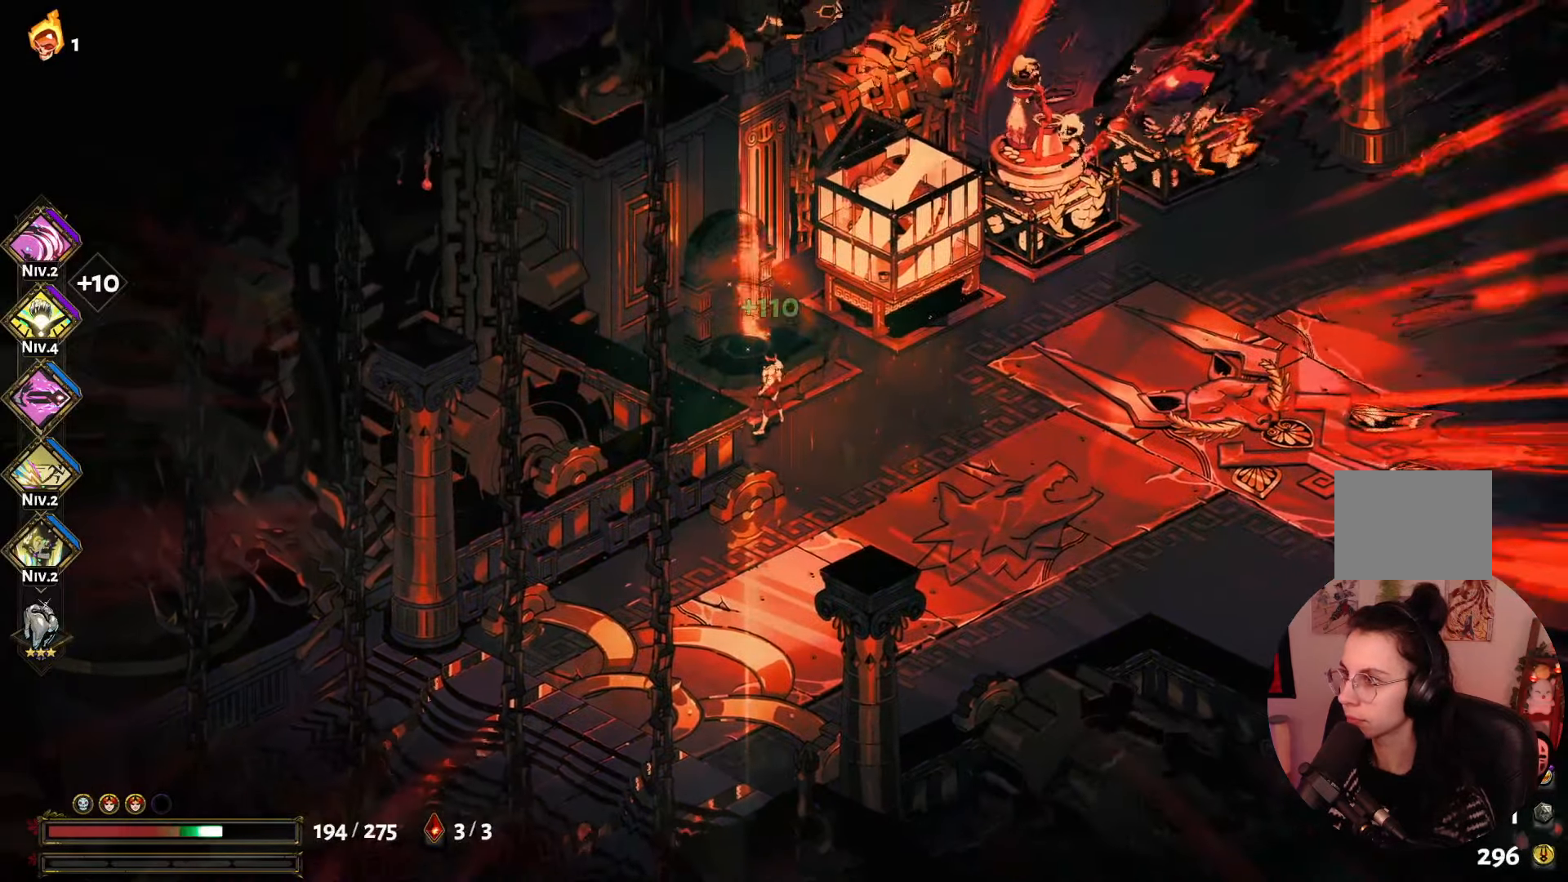
{"buttons": [], "left_stick": "center", "right_stick": "center", "events": []}
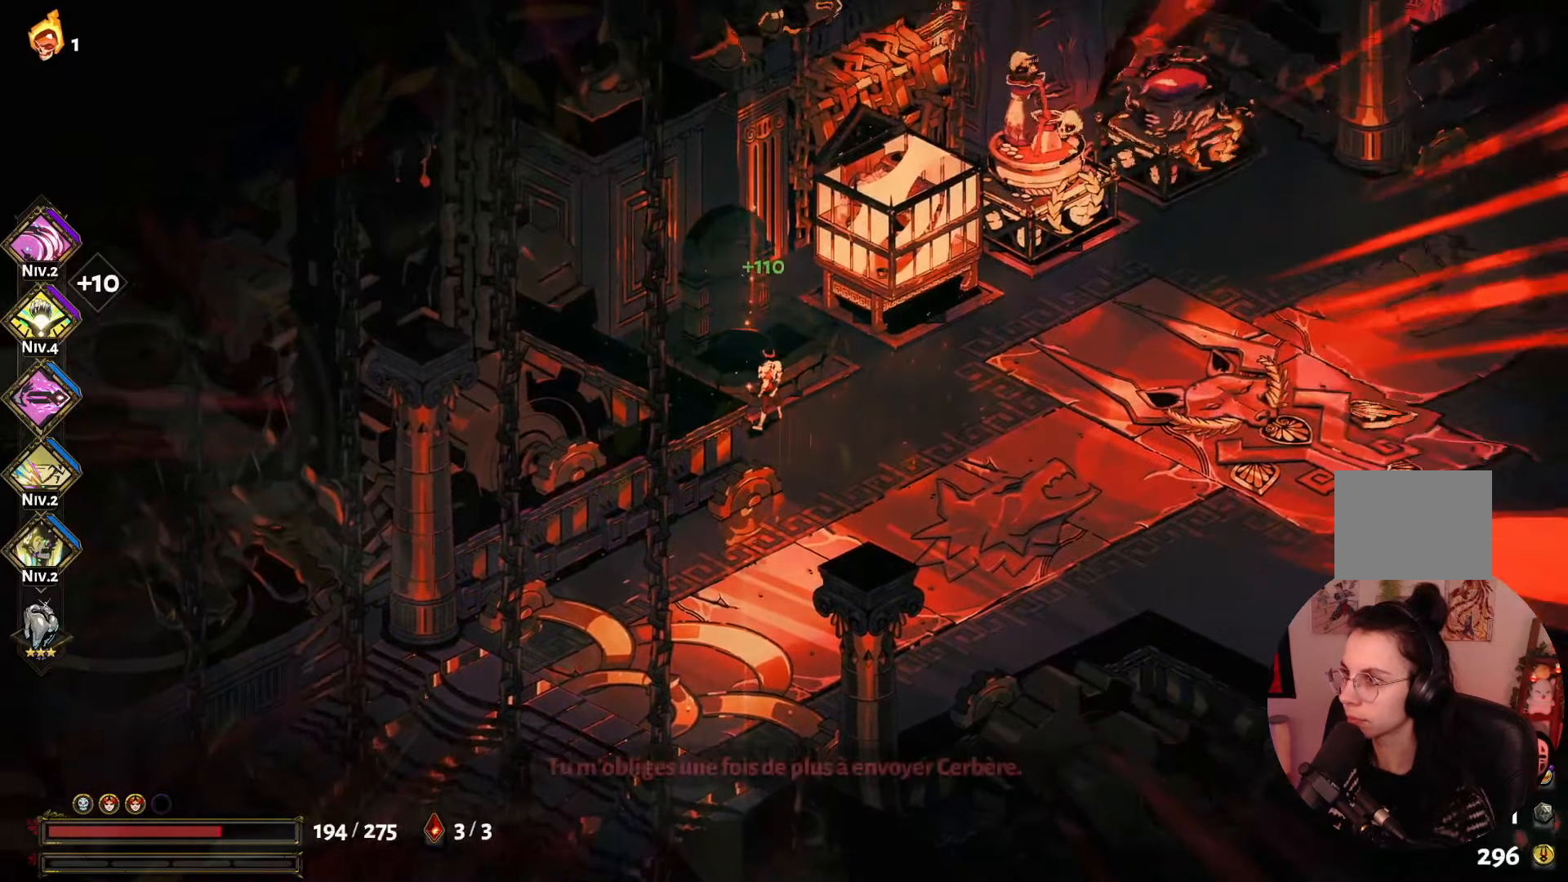
{"buttons": [], "left_stick": "center", "right_stick": "center", "events": []}
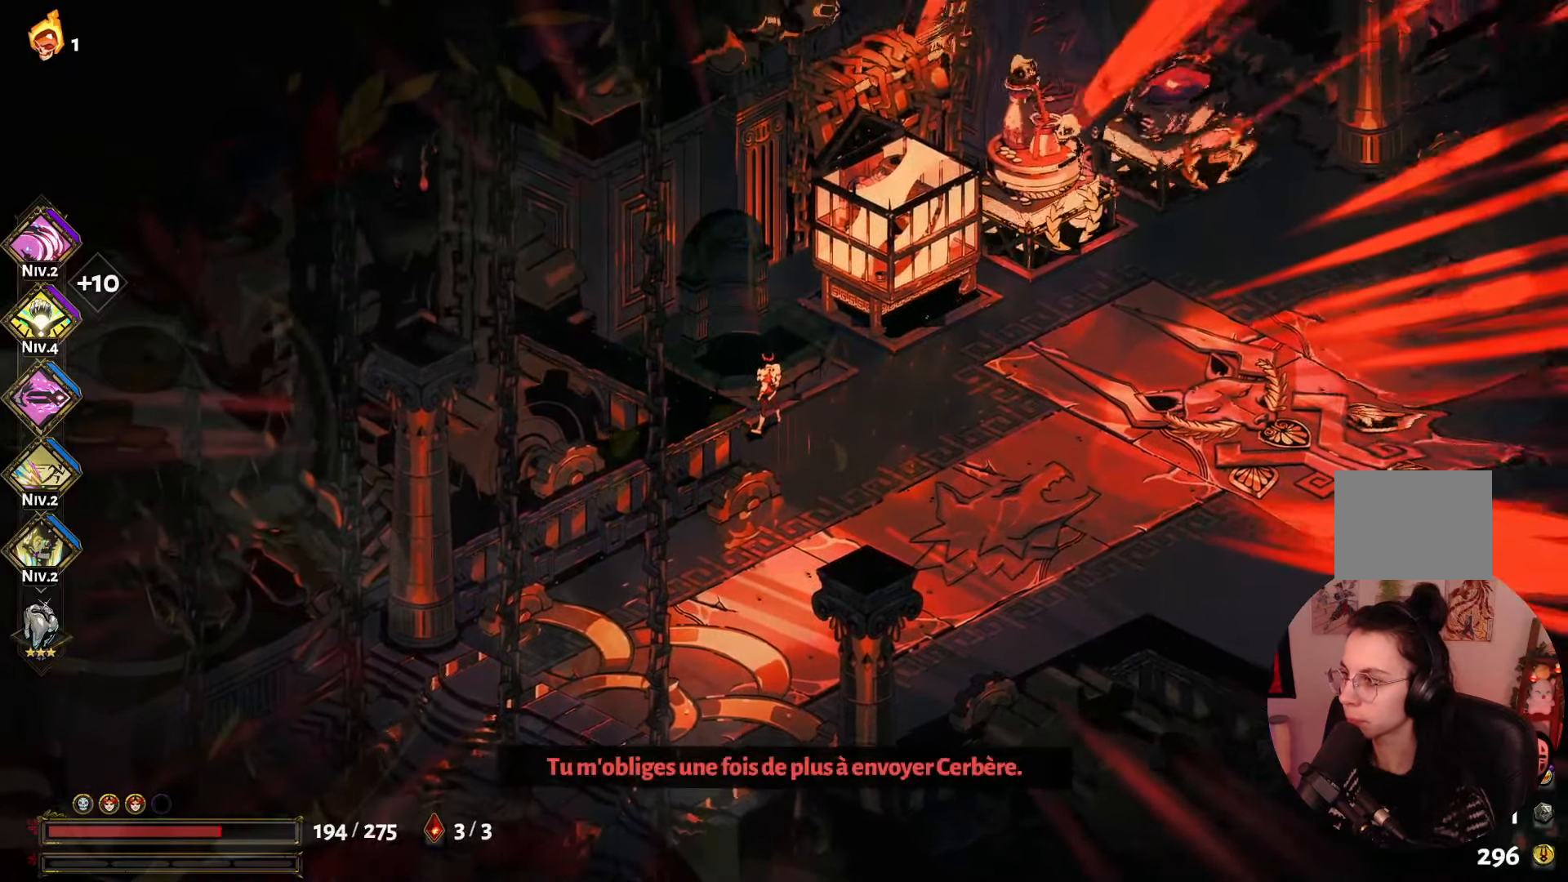
{"buttons": [], "left_stick": "center", "right_stick": "center", "events": []}
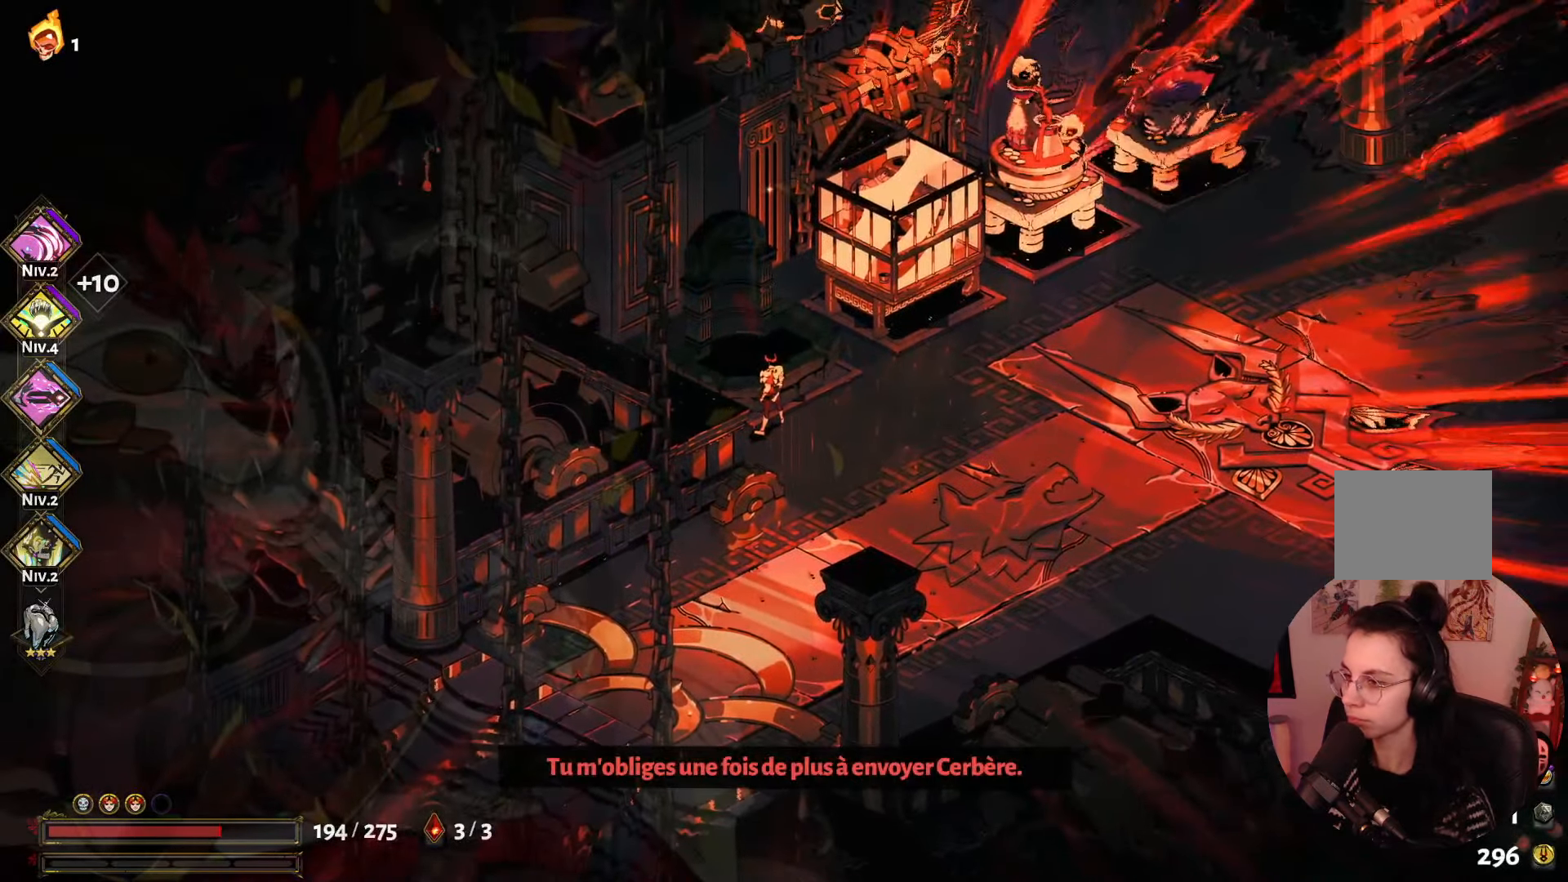
{"buttons": [], "left_stick": "center", "right_stick": "center", "events": []}
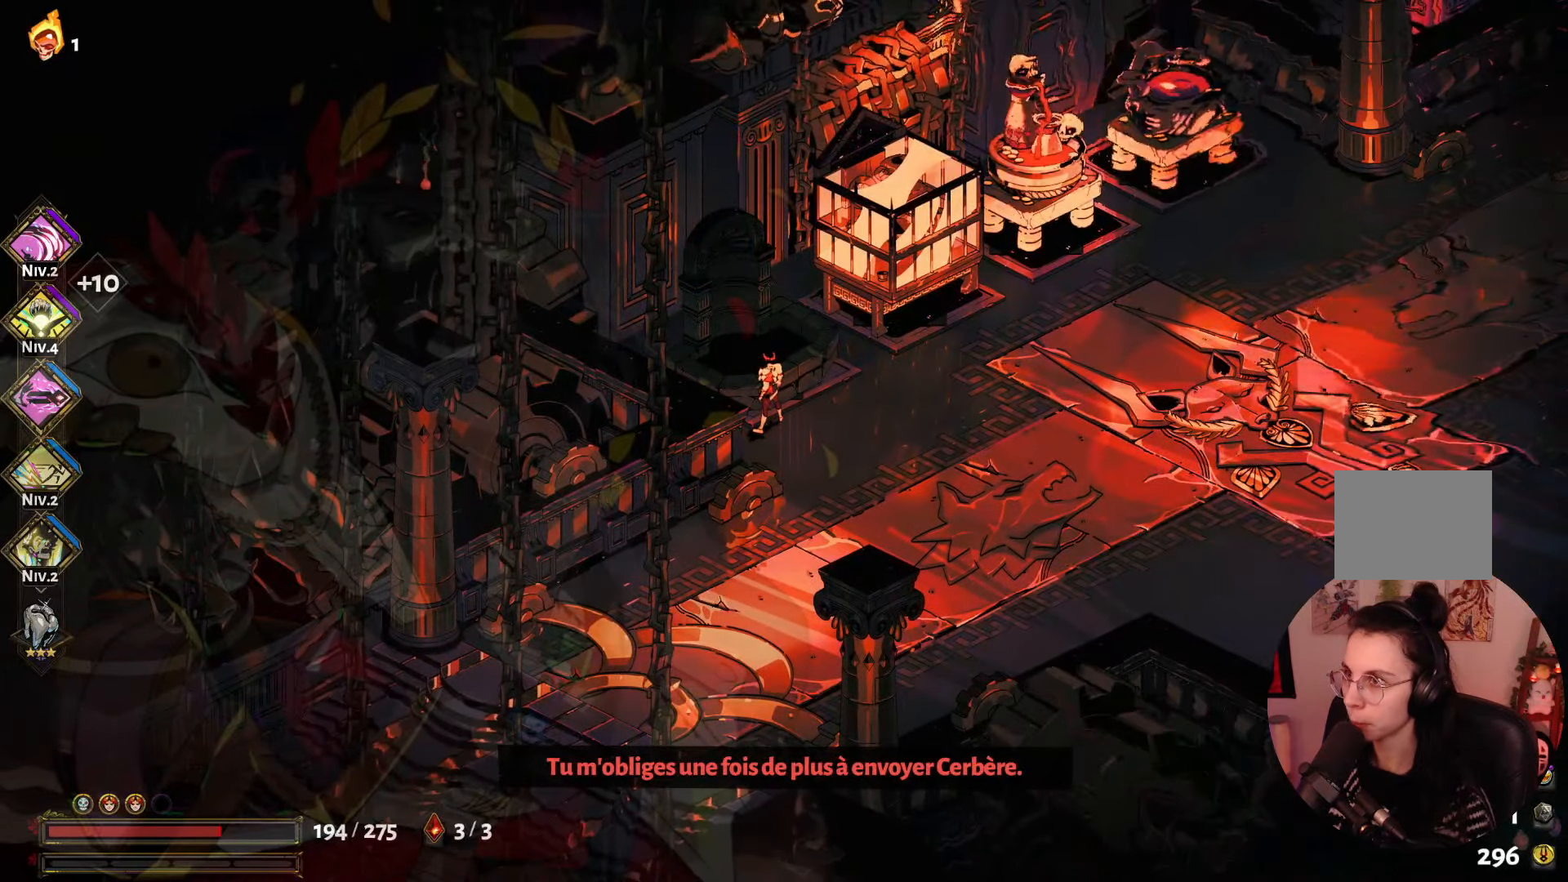
{"buttons": [], "left_stick": "center", "right_stick": "center", "events": []}
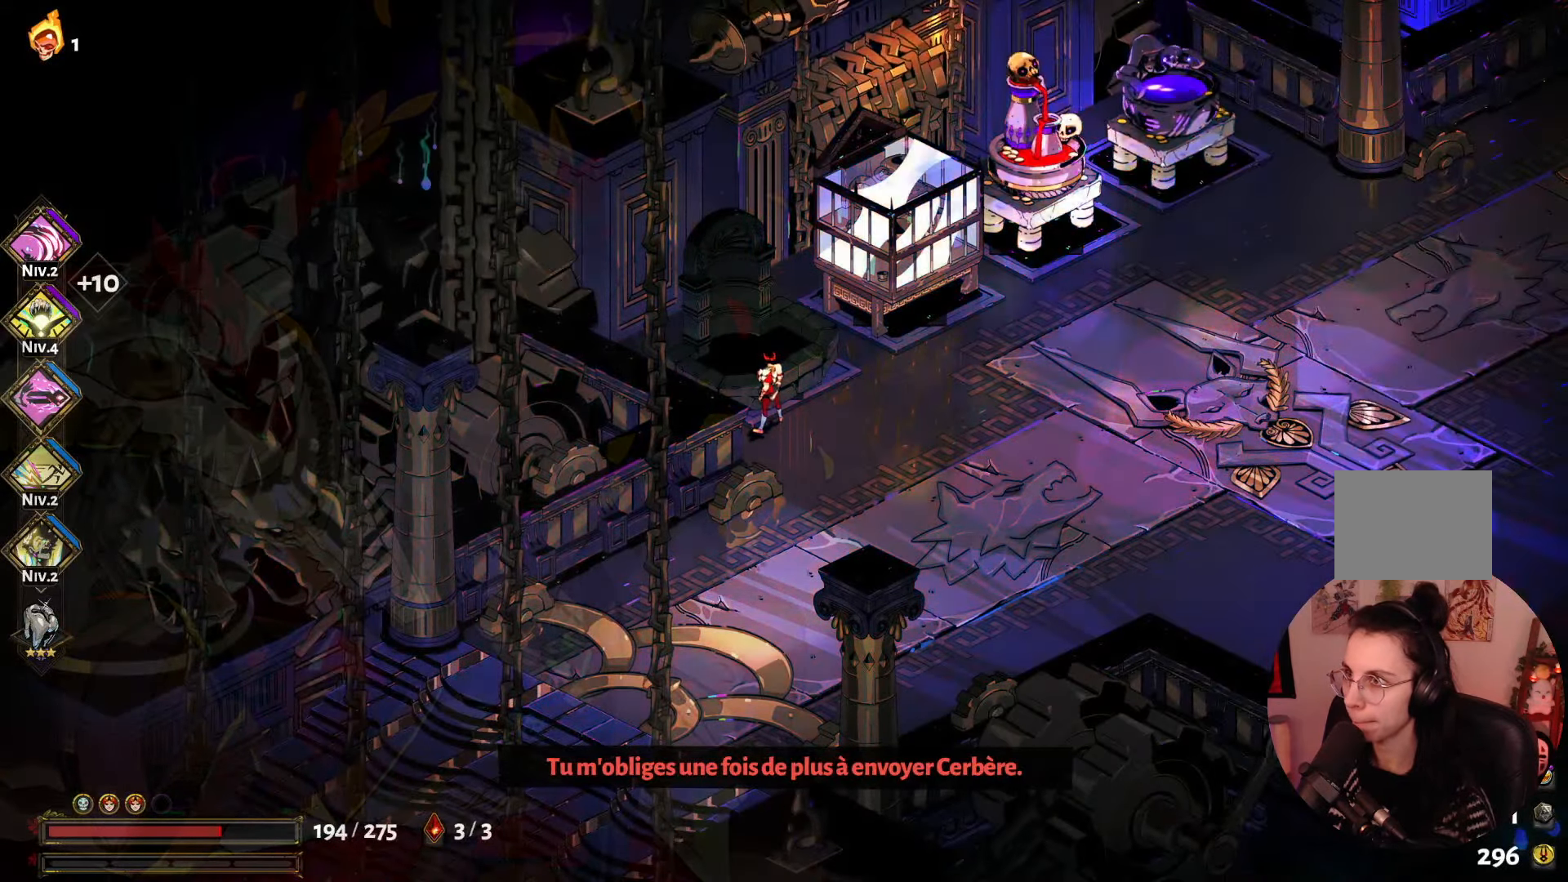
{"buttons": [], "left_stick": "right", "right_stick": "center", "events": [[417, "left_stick", "right"]]}
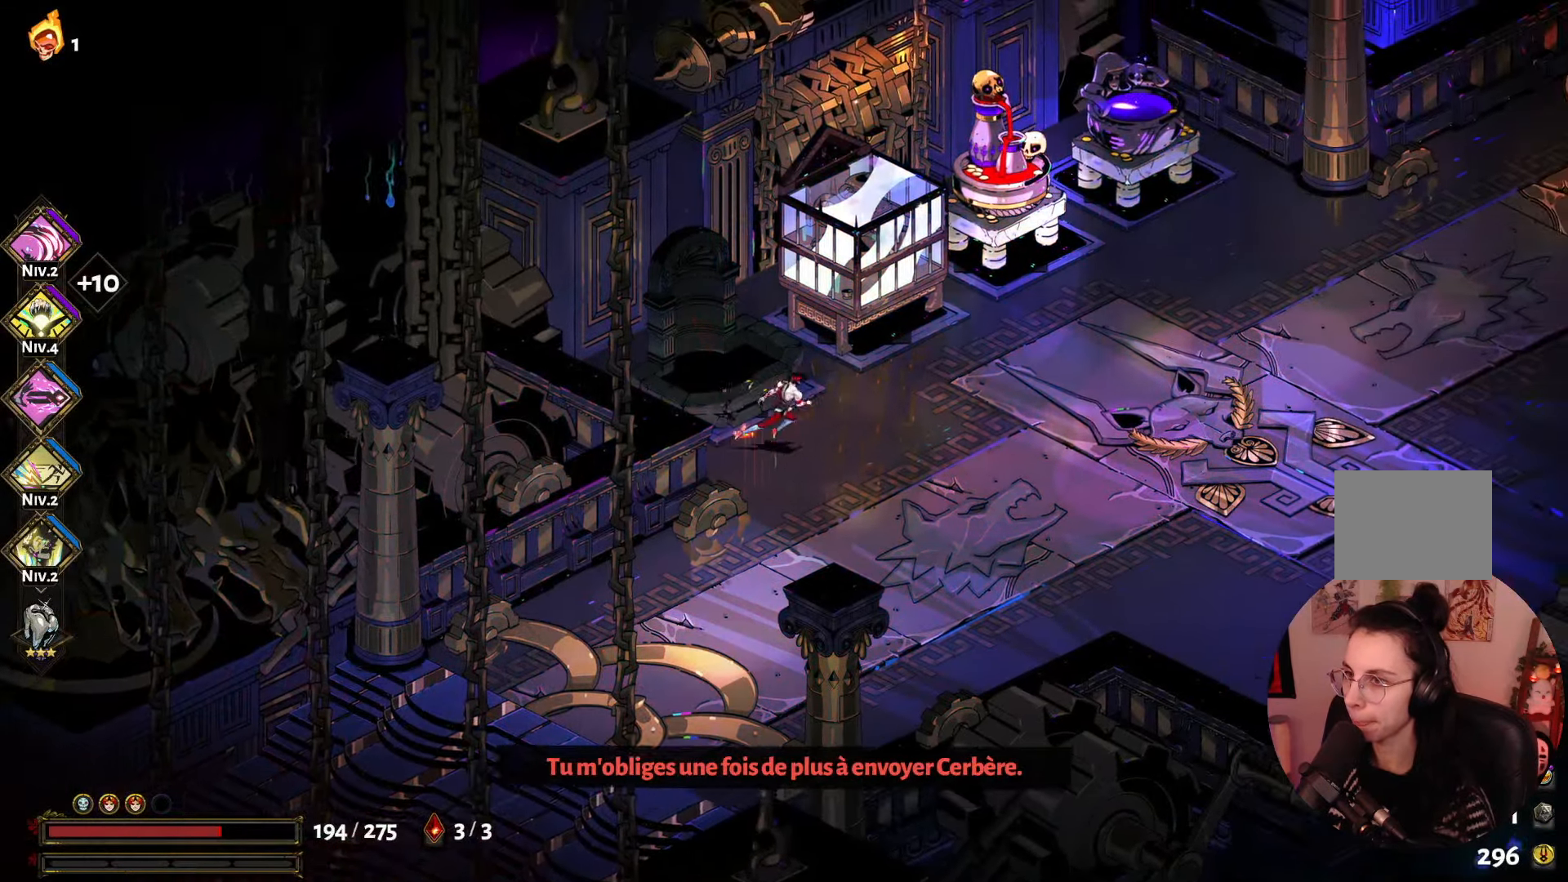
{"buttons": [], "left_stick": "right", "right_stick": "center", "events": []}
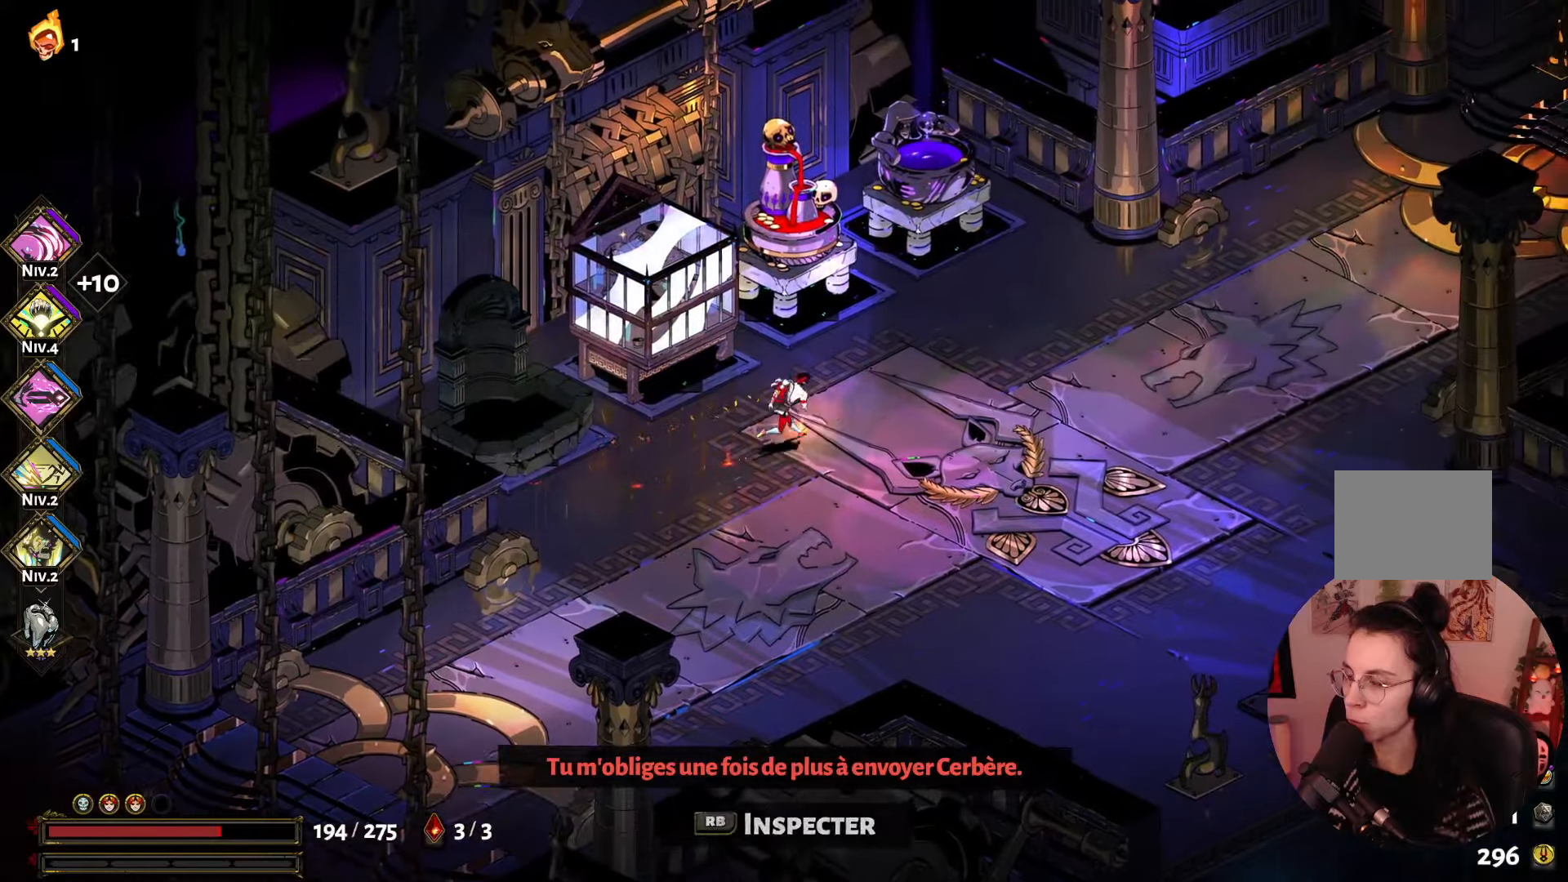
{"buttons": [], "left_stick": "center", "right_stick": "center", "events": [[184, "left_stick", "up"], [267, "left_stick", "up-left"], [417, "left_stick", "center"]]}
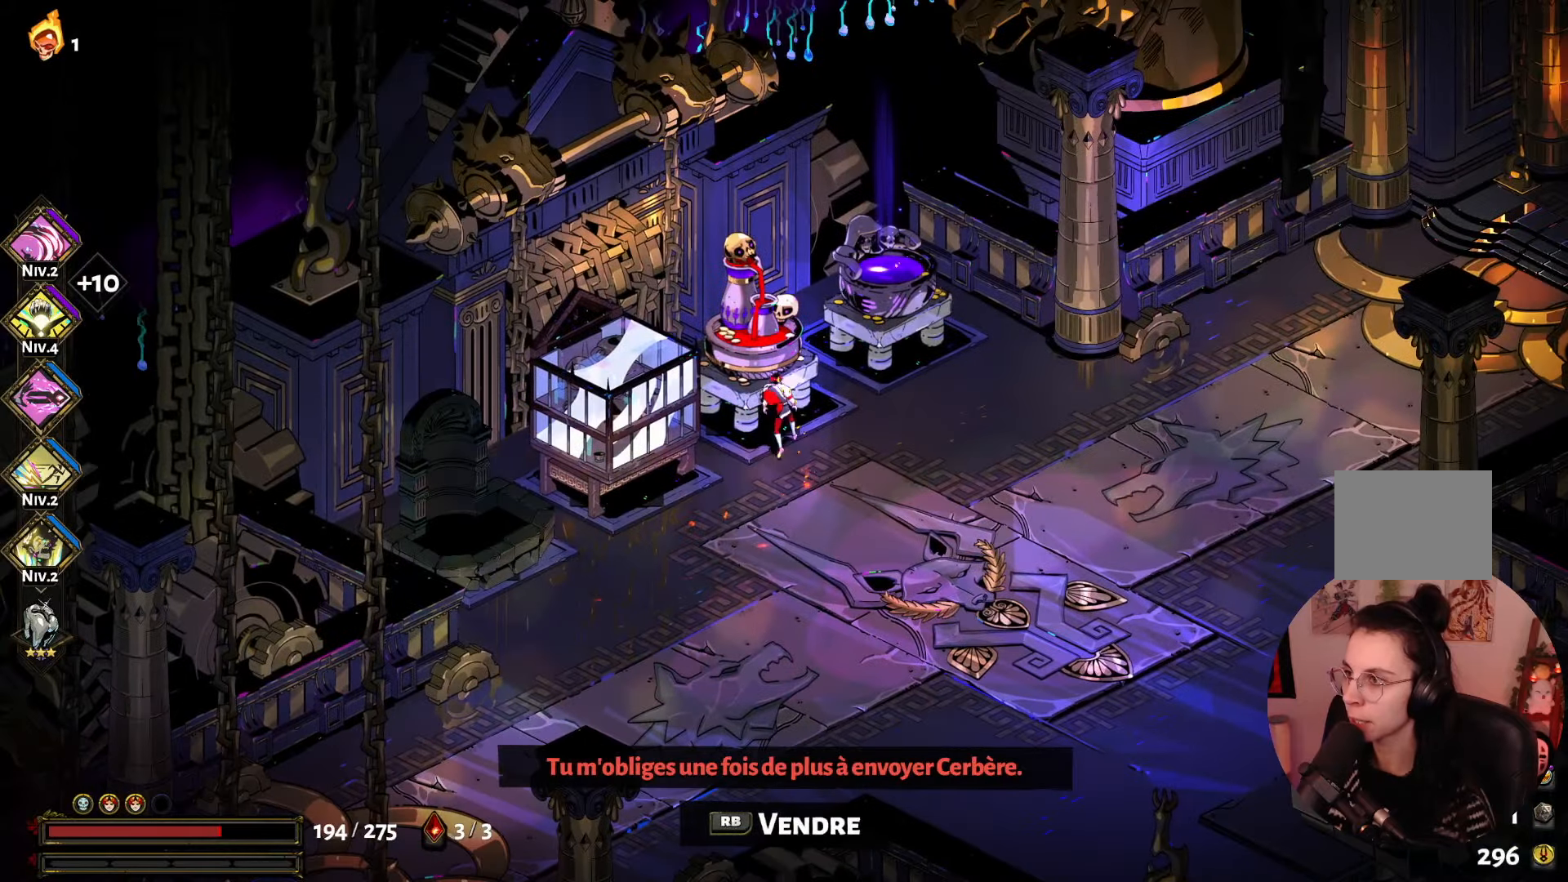
{"buttons": [], "left_stick": "center", "right_stick": "center", "events": []}
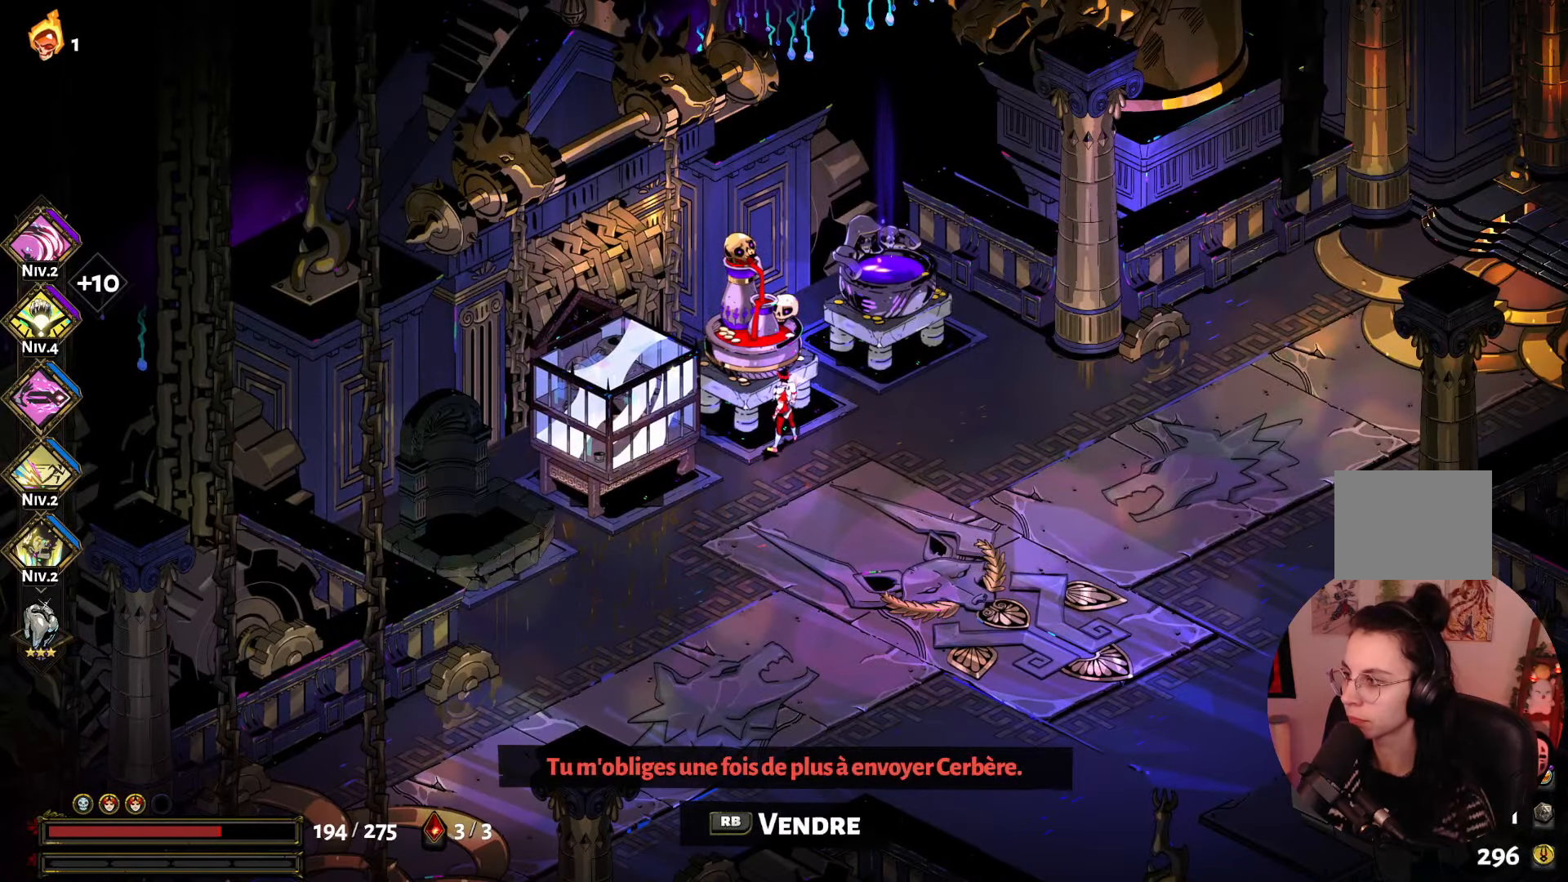
{"buttons": [], "left_stick": "center", "right_stick": "center", "events": []}
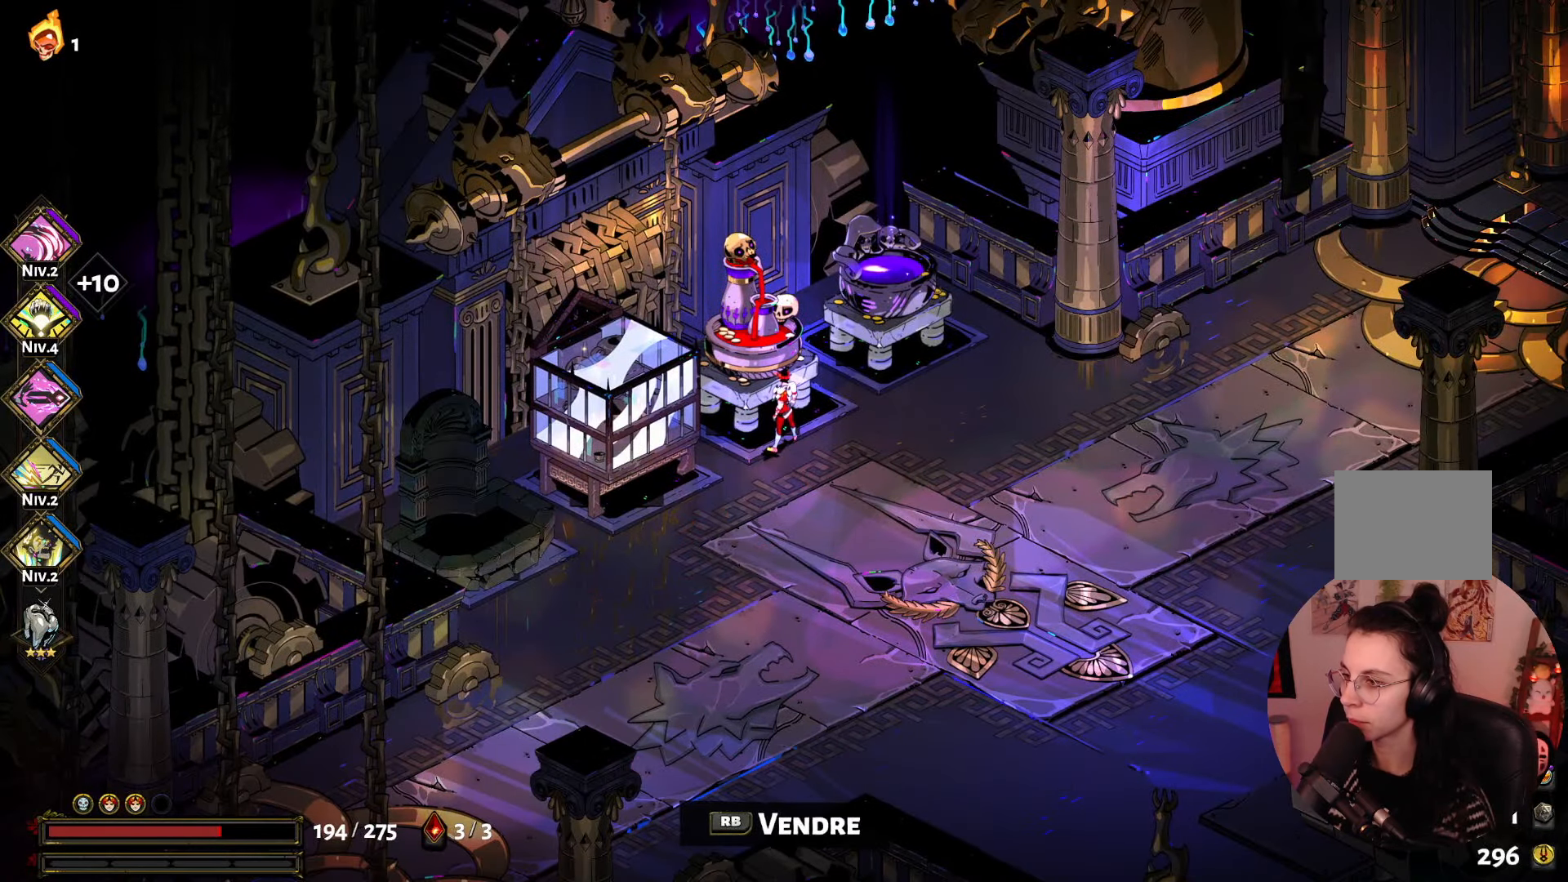
{"buttons": [], "left_stick": "center", "right_stick": "center", "events": []}
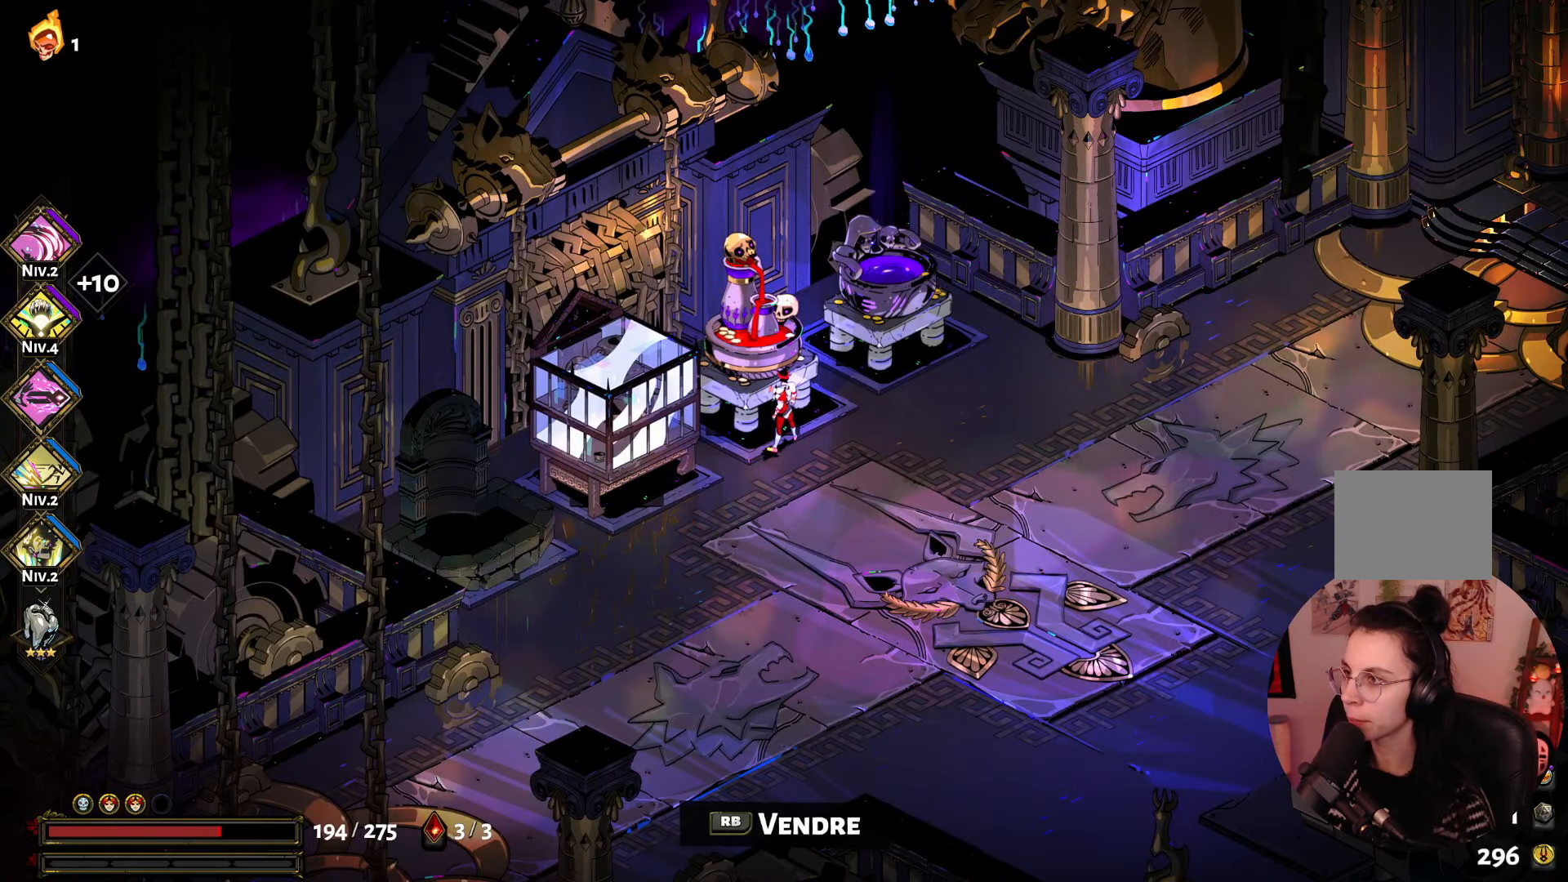
{"buttons": [], "left_stick": "center", "right_stick": "center", "events": []}
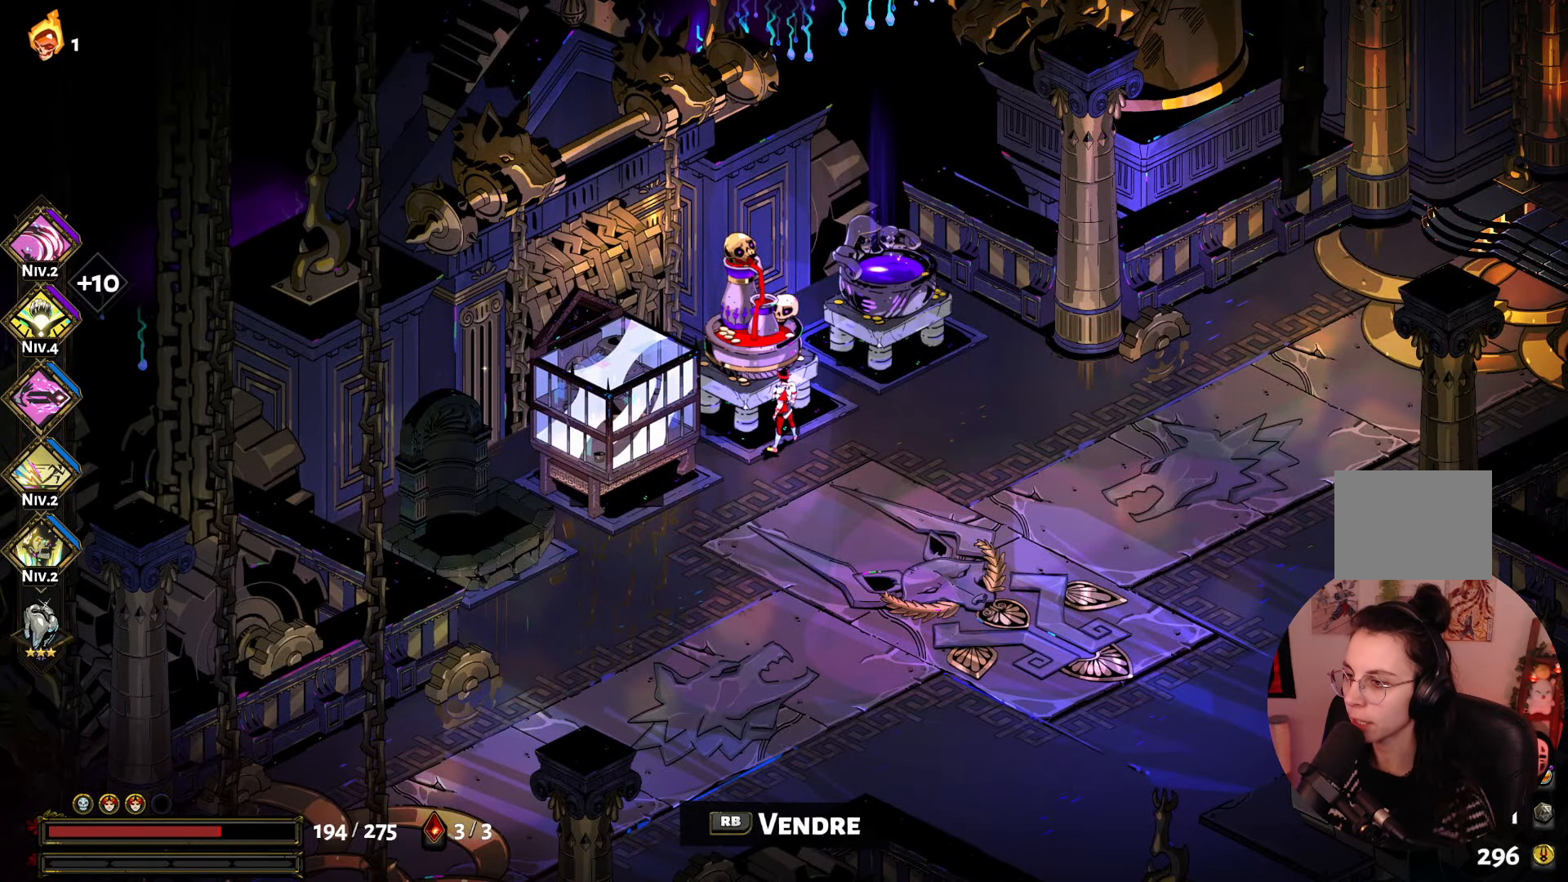
{"buttons": [], "left_stick": "right", "right_stick": "center", "events": [[384, "left_stick", "right"]]}